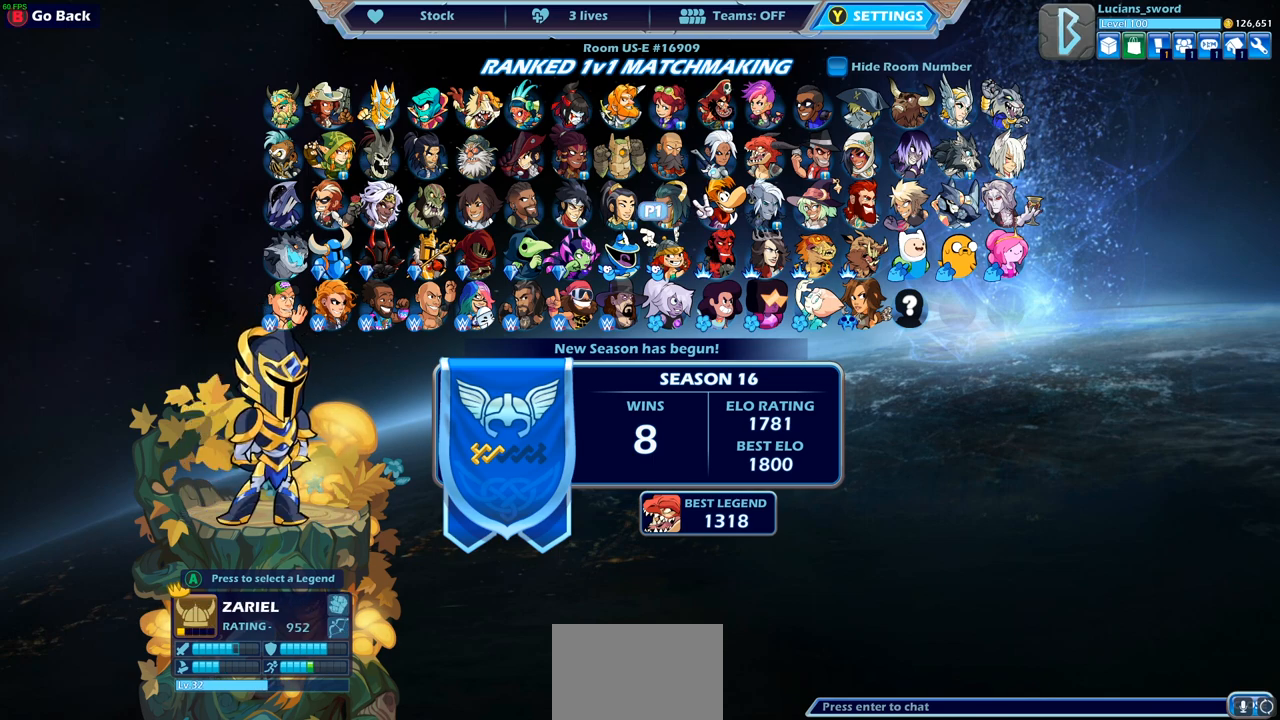
Gameplay with a controller (PlayStation layout); each line is a JSON object with the inputs held at the frame after it. "events" lists button and stick changes between this image and that frame as [ms after this image, input, new state], when the widget could be followed in between.
{"buttons": [], "left_stick": "center", "right_stick": "center", "events": [[317, "DPAD_RIGHT", "down"], [417, "DPAD_RIGHT", "up"]]}
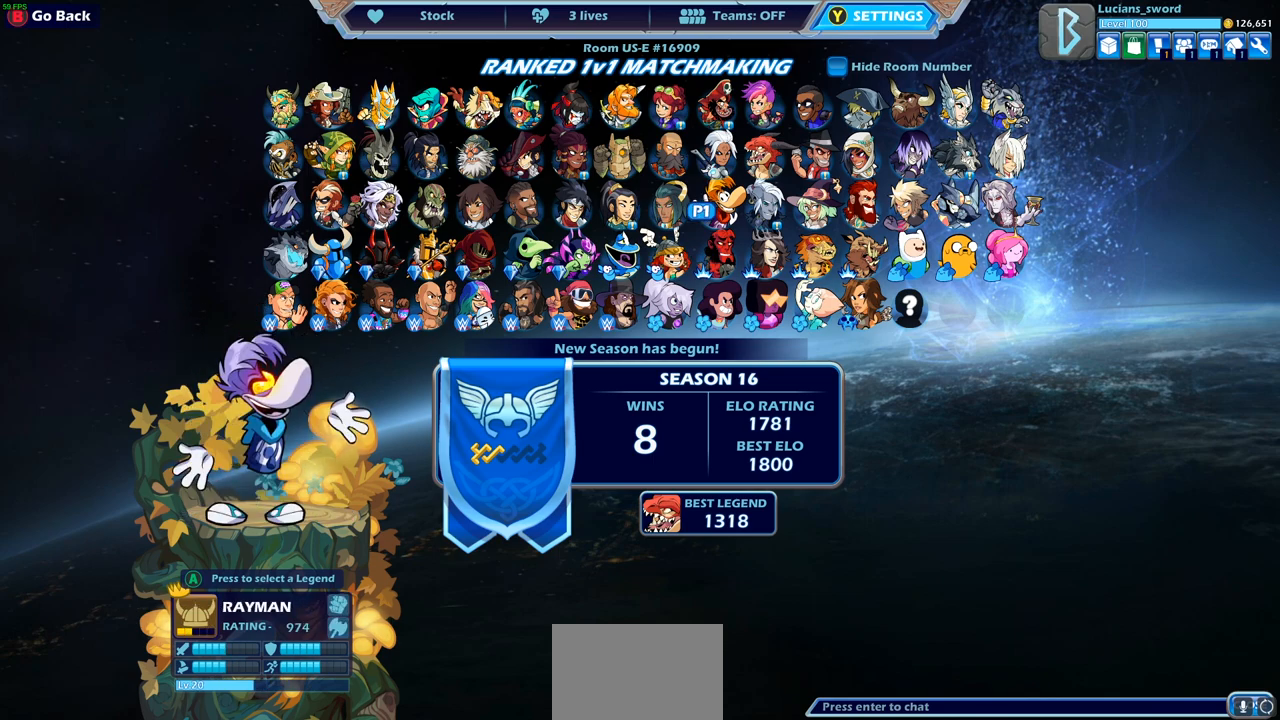
{"buttons": [], "left_stick": "center", "right_stick": "center", "events": [[33, "DPAD_RIGHT", "down"], [117, "DPAD_RIGHT", "up"], [267, "DPAD_RIGHT", "down"], [367, "DPAD_RIGHT", "up"]]}
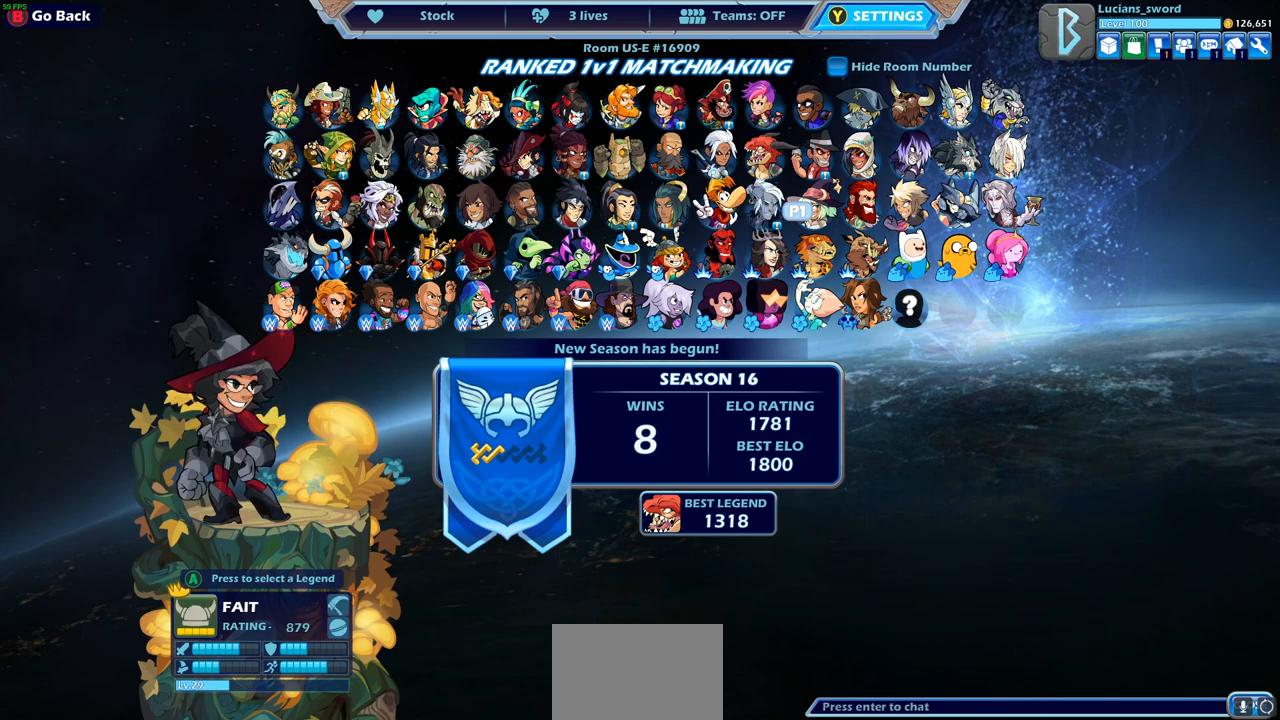
{"buttons": [], "left_stick": "center", "right_stick": "center", "events": []}
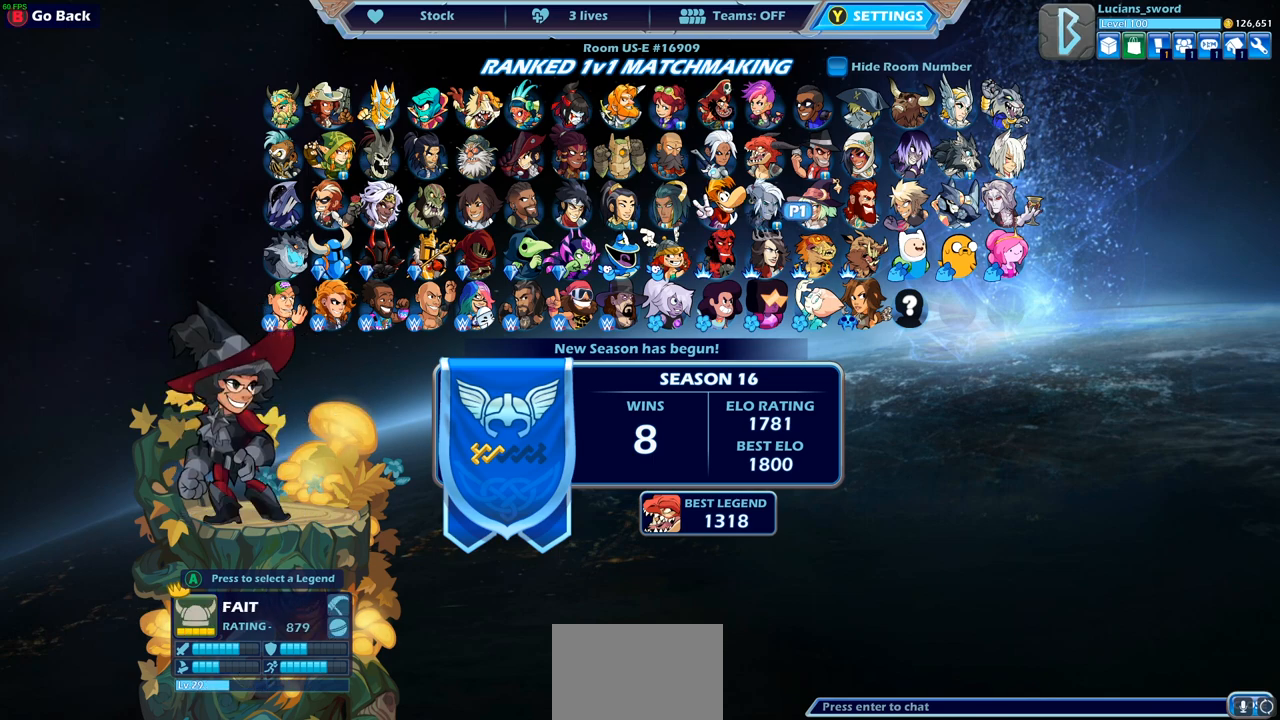
{"buttons": [], "left_stick": "center", "right_stick": "center", "events": []}
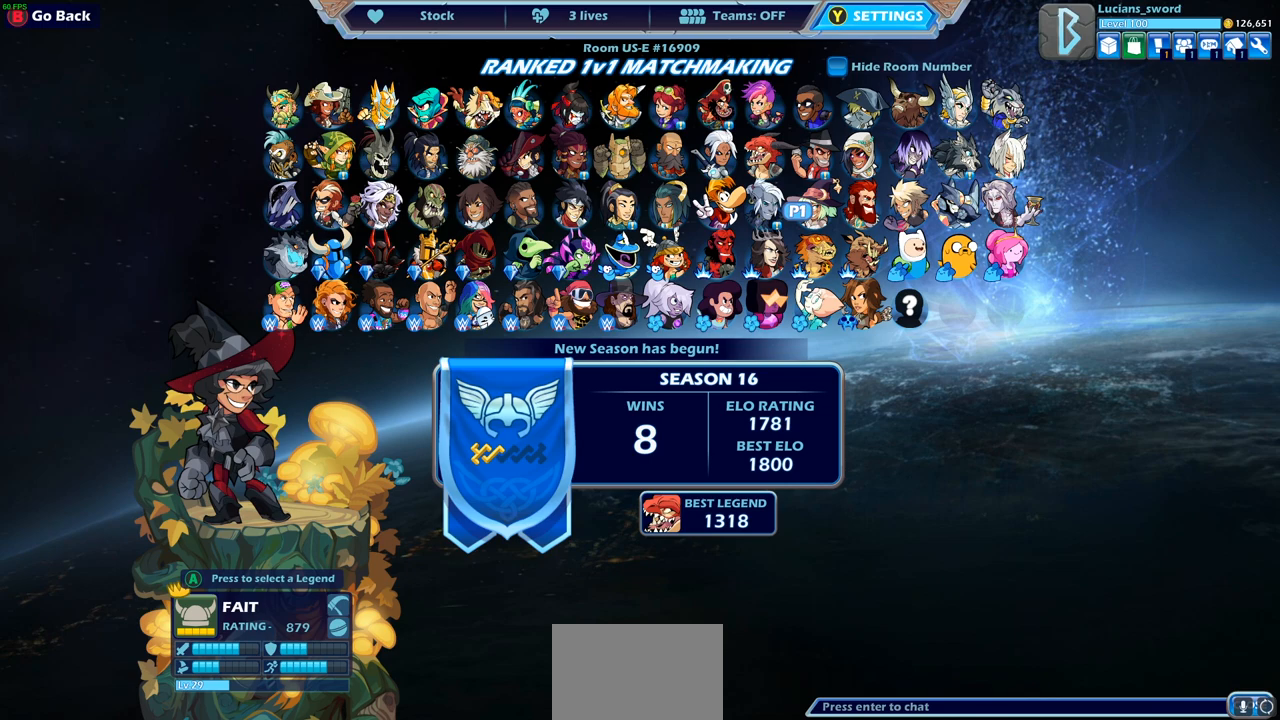
{"buttons": [], "left_stick": "center", "right_stick": "center", "events": [[300, "DPAD_RIGHT", "down"], [450, "DPAD_RIGHT", "up"]]}
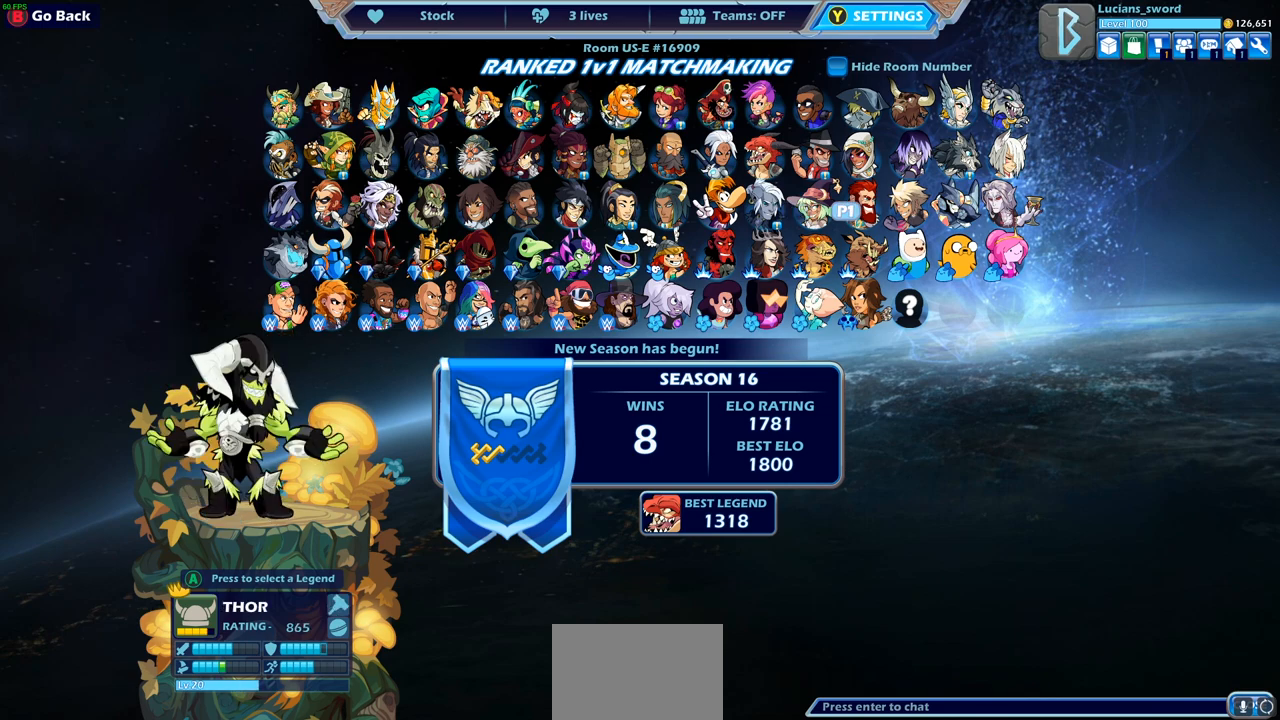
{"buttons": [], "left_stick": "center", "right_stick": "center", "events": []}
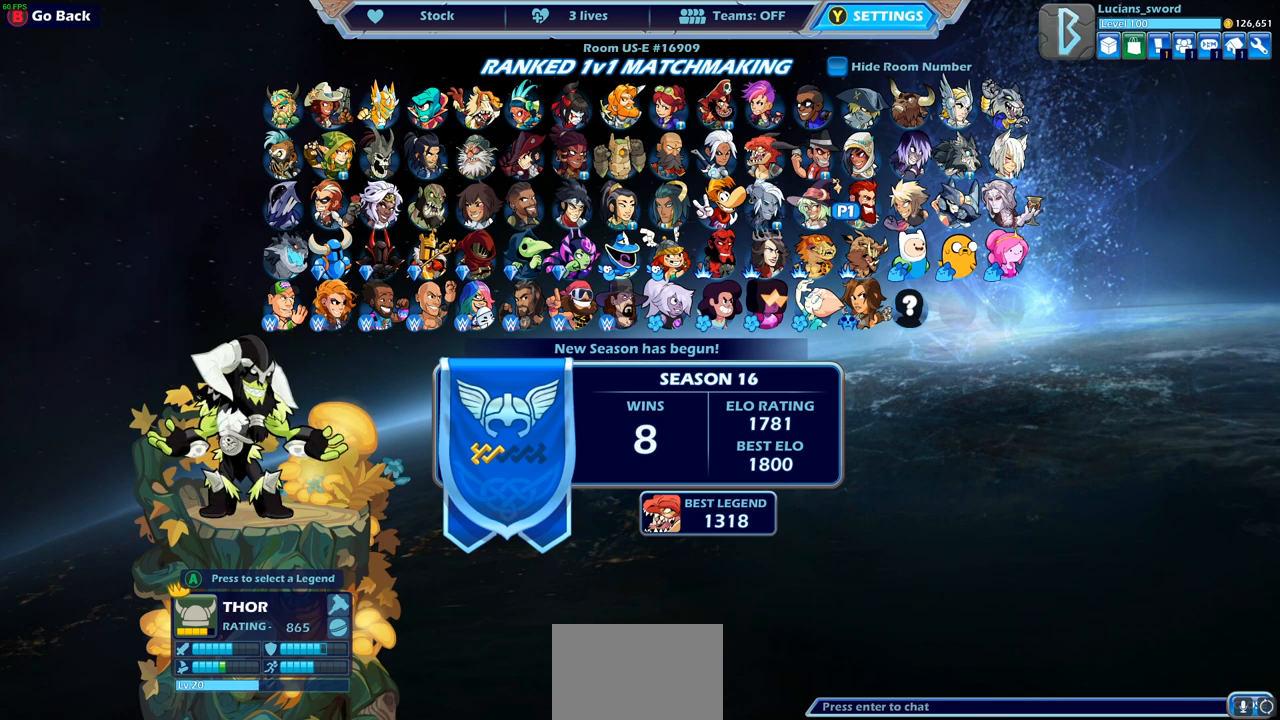
{"buttons": [], "left_stick": "center", "right_stick": "center", "events": [[33, "DPAD_LEFT", "down"], [150, "DPAD_LEFT", "up"]]}
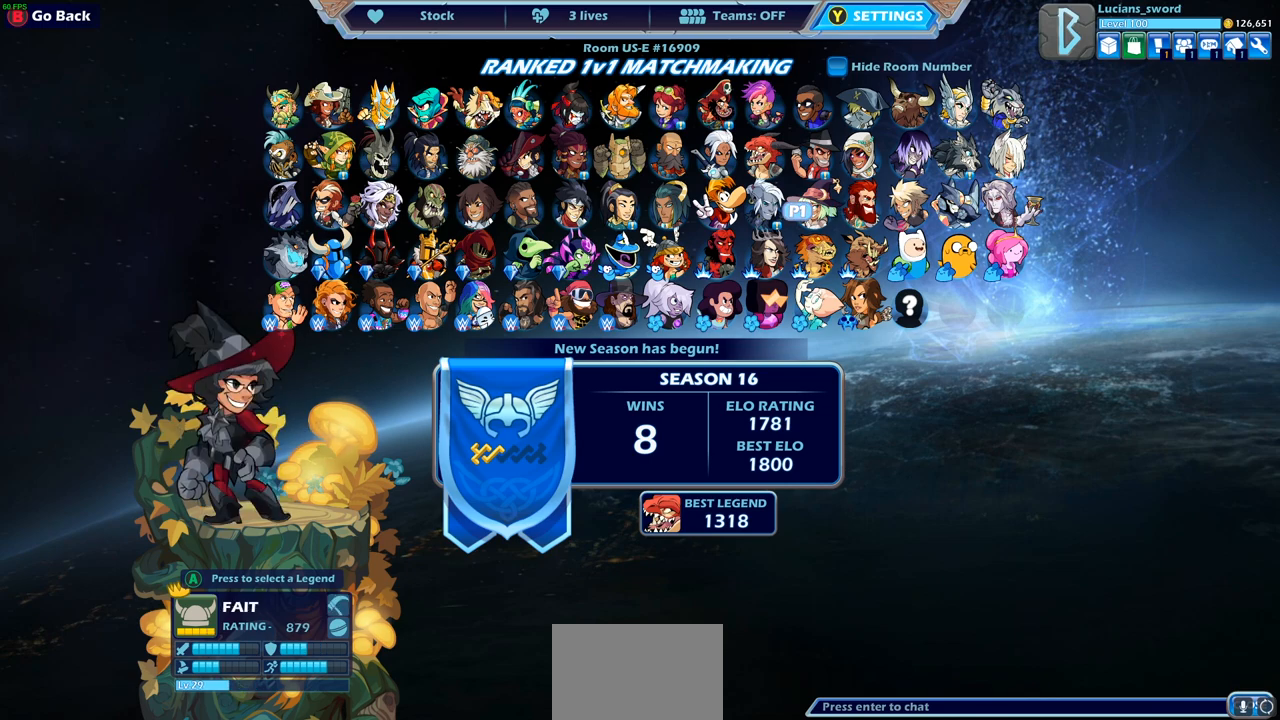
{"buttons": [], "left_stick": "center", "right_stick": "center", "events": []}
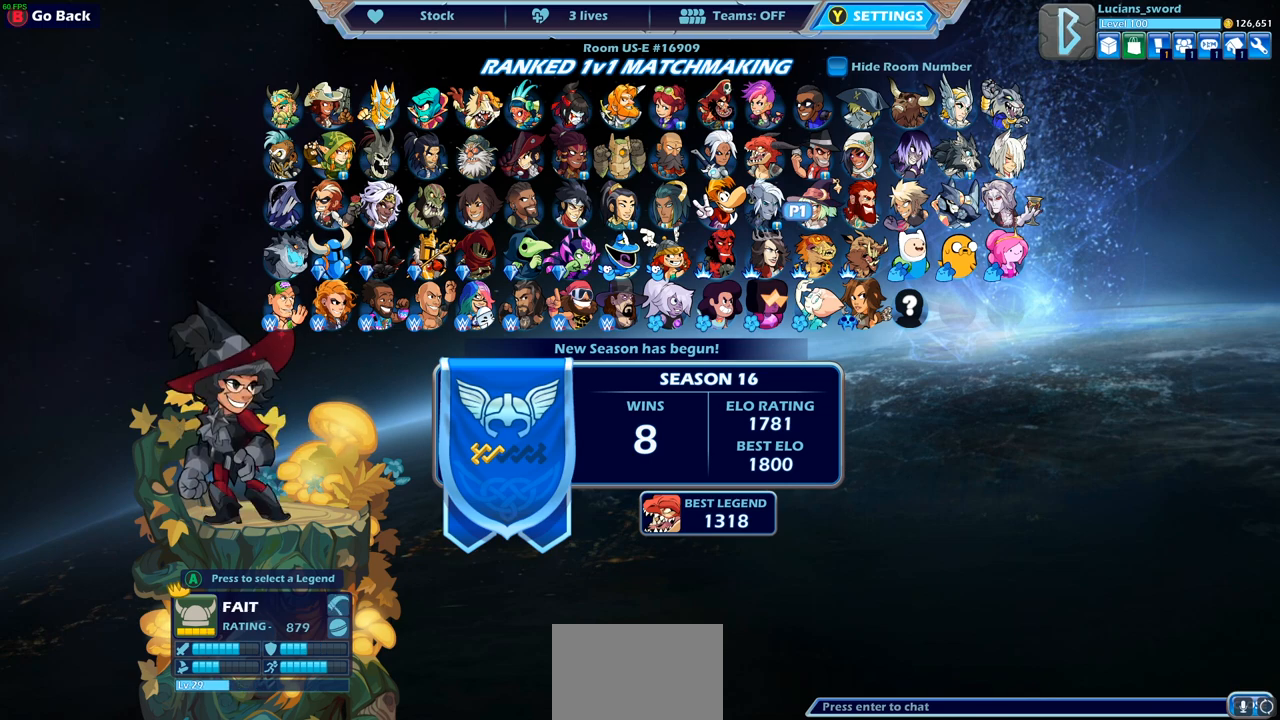
{"buttons": [], "left_stick": "center", "right_stick": "center", "events": []}
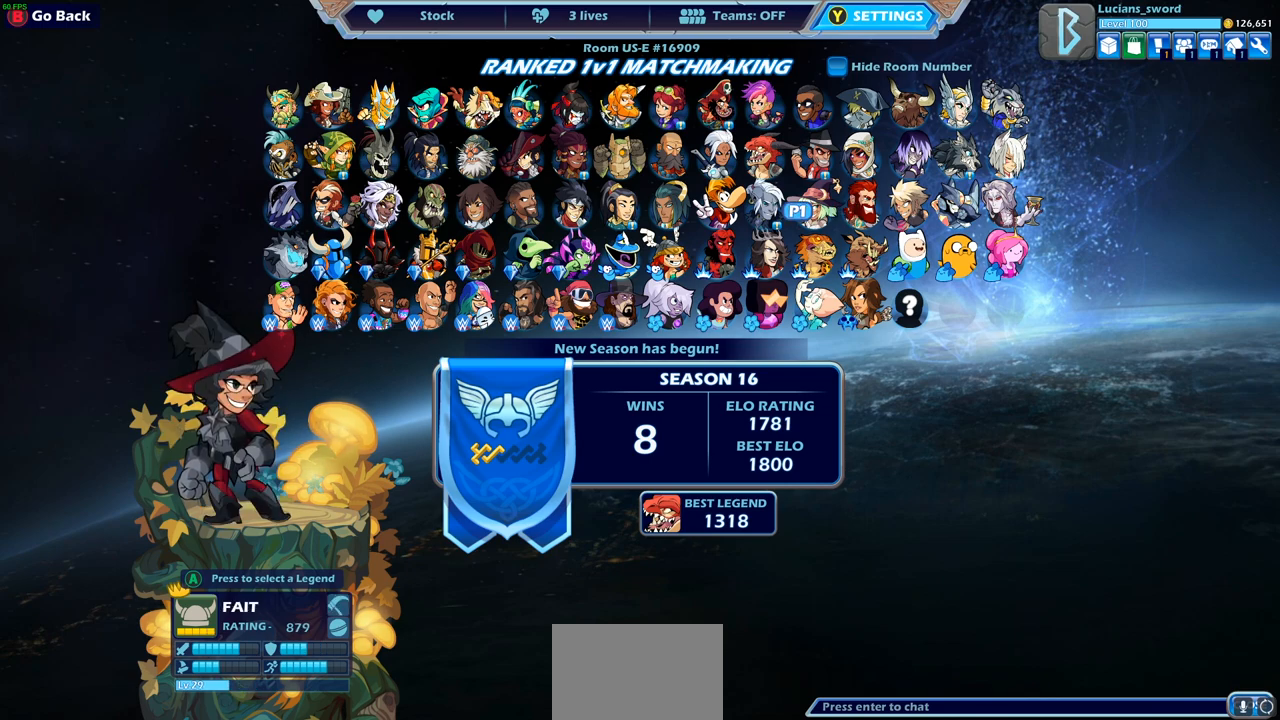
{"buttons": [], "left_stick": "center", "right_stick": "center", "events": []}
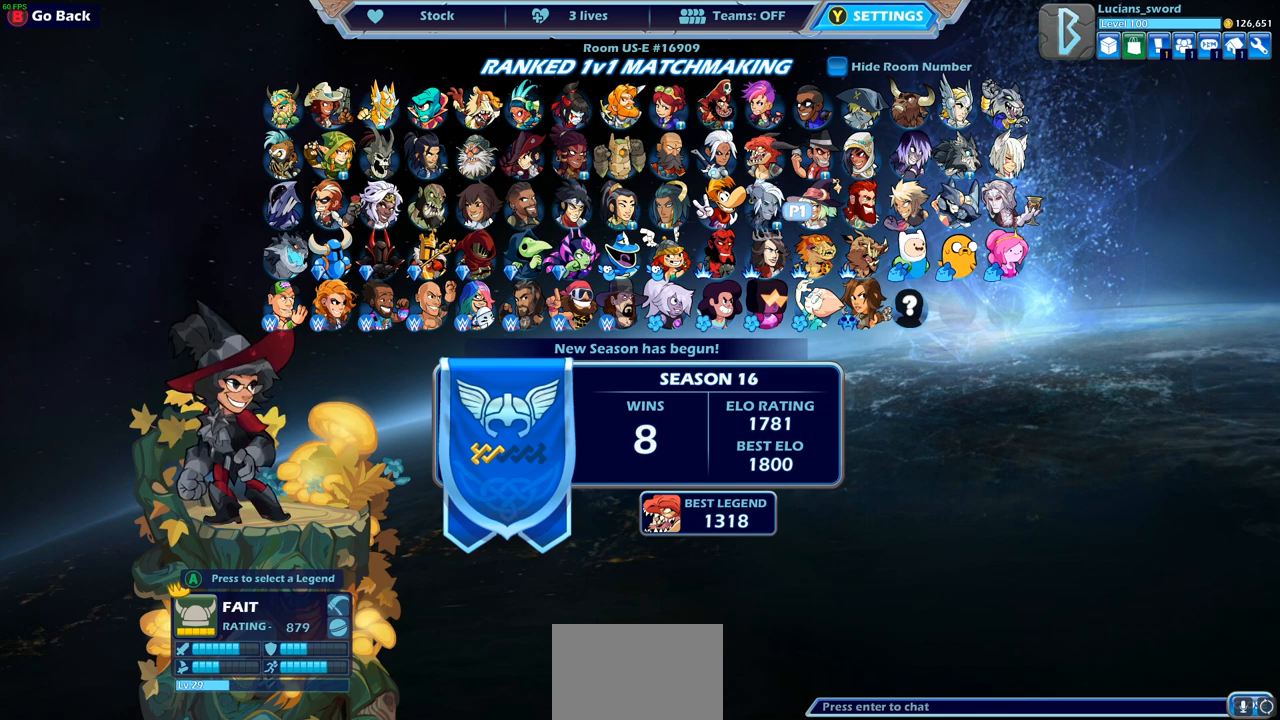
{"buttons": [], "left_stick": "center", "right_stick": "center", "events": []}
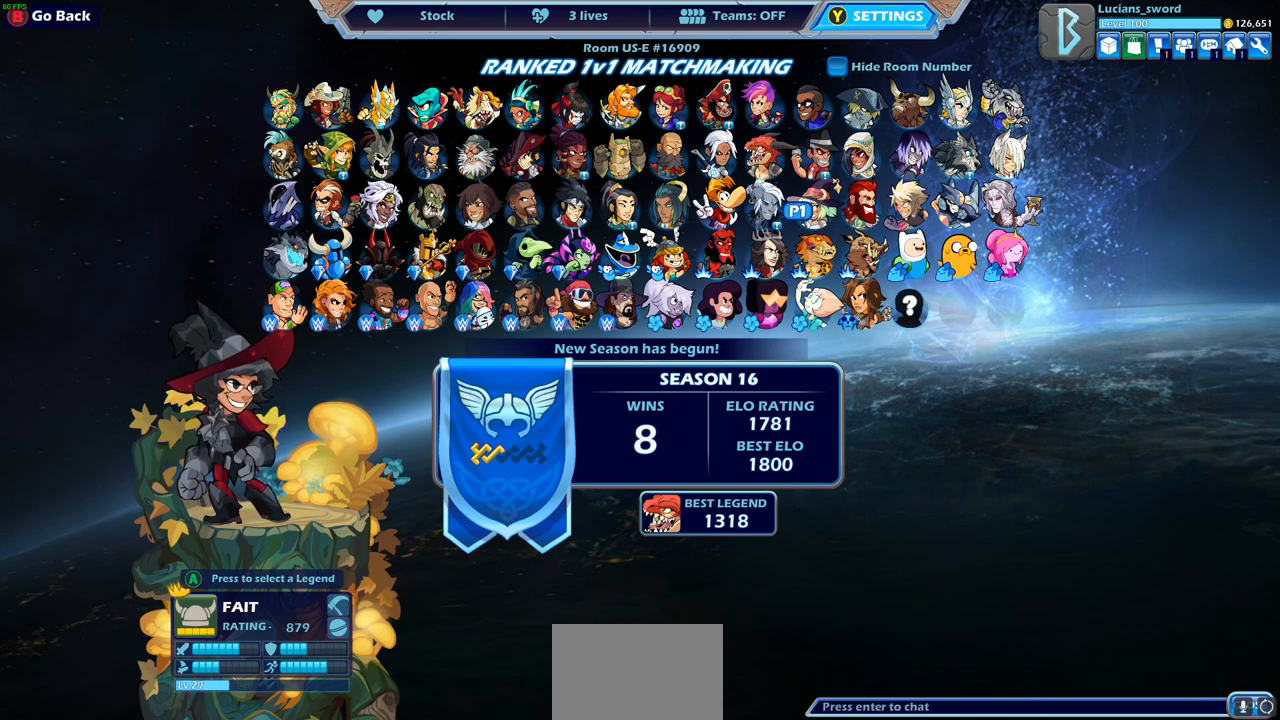
{"buttons": [], "left_stick": "center", "right_stick": "center", "events": []}
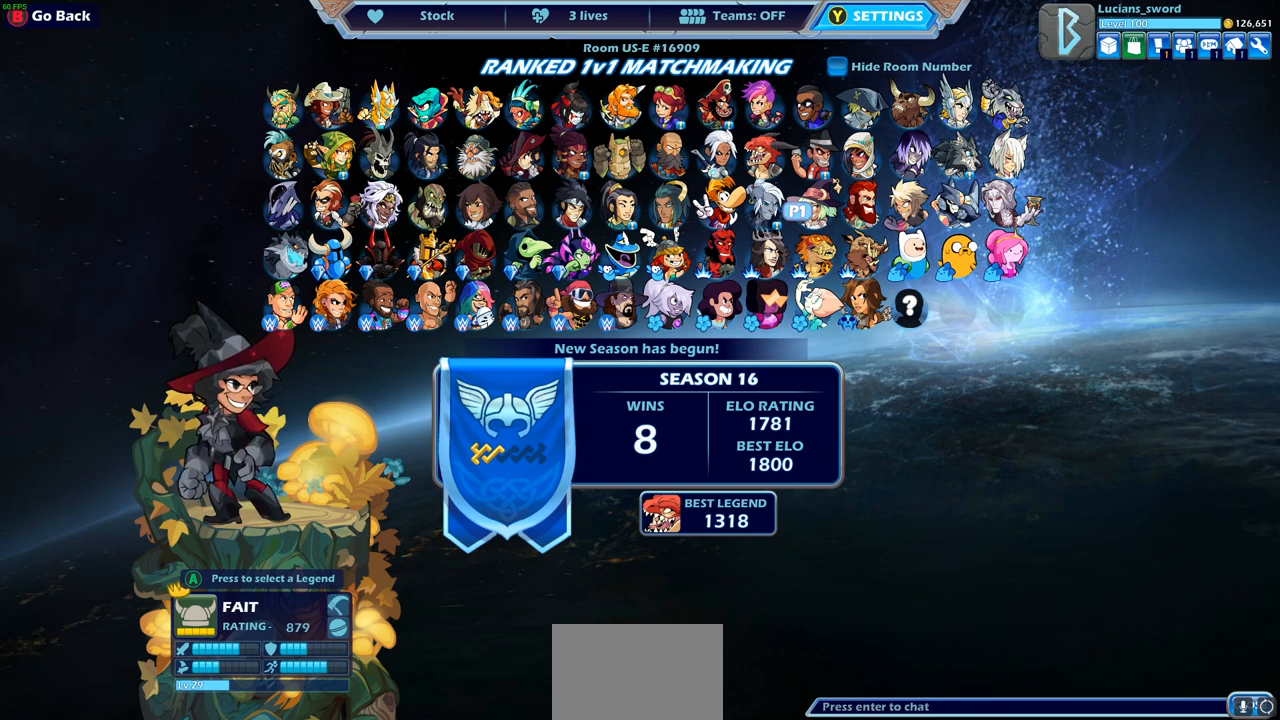
{"buttons": [], "left_stick": "center", "right_stick": "center", "events": []}
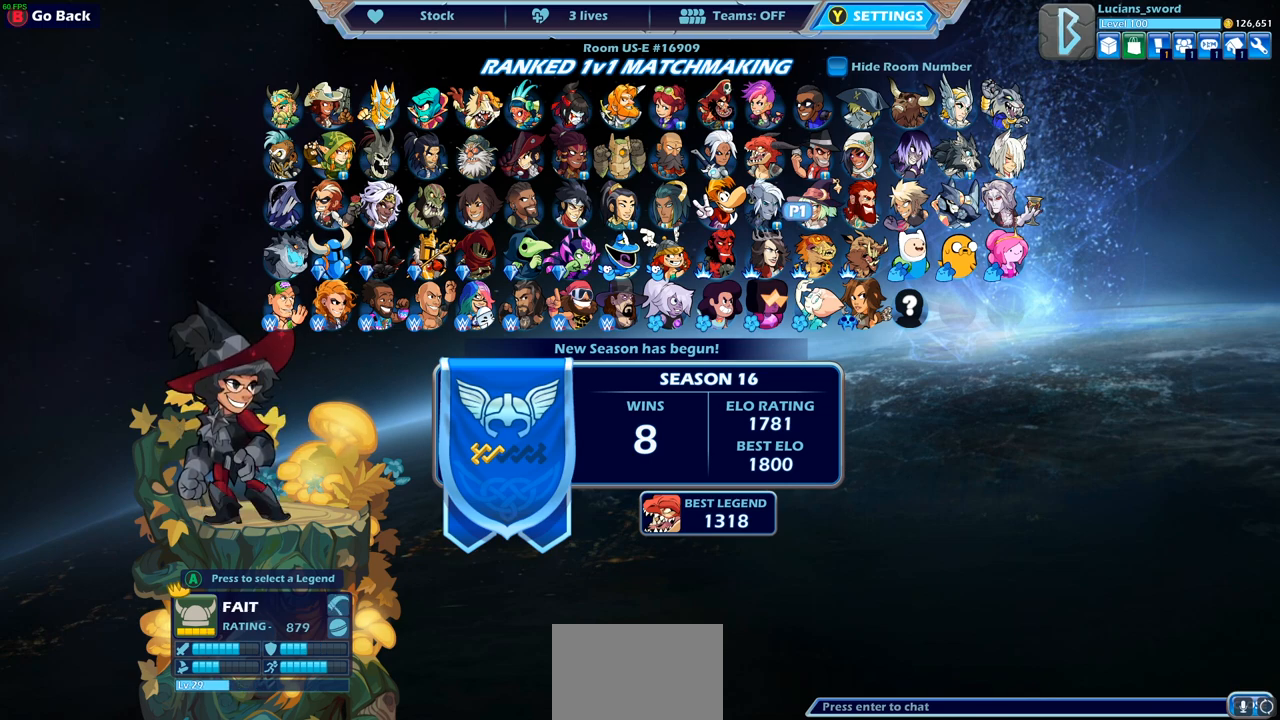
{"buttons": ["DPAD_LEFT"], "left_stick": "center", "right_stick": "center", "events": [[200, "DPAD_LEFT", "down"], [317, "DPAD_LEFT", "up"], [450, "DPAD_LEFT", "down"]]}
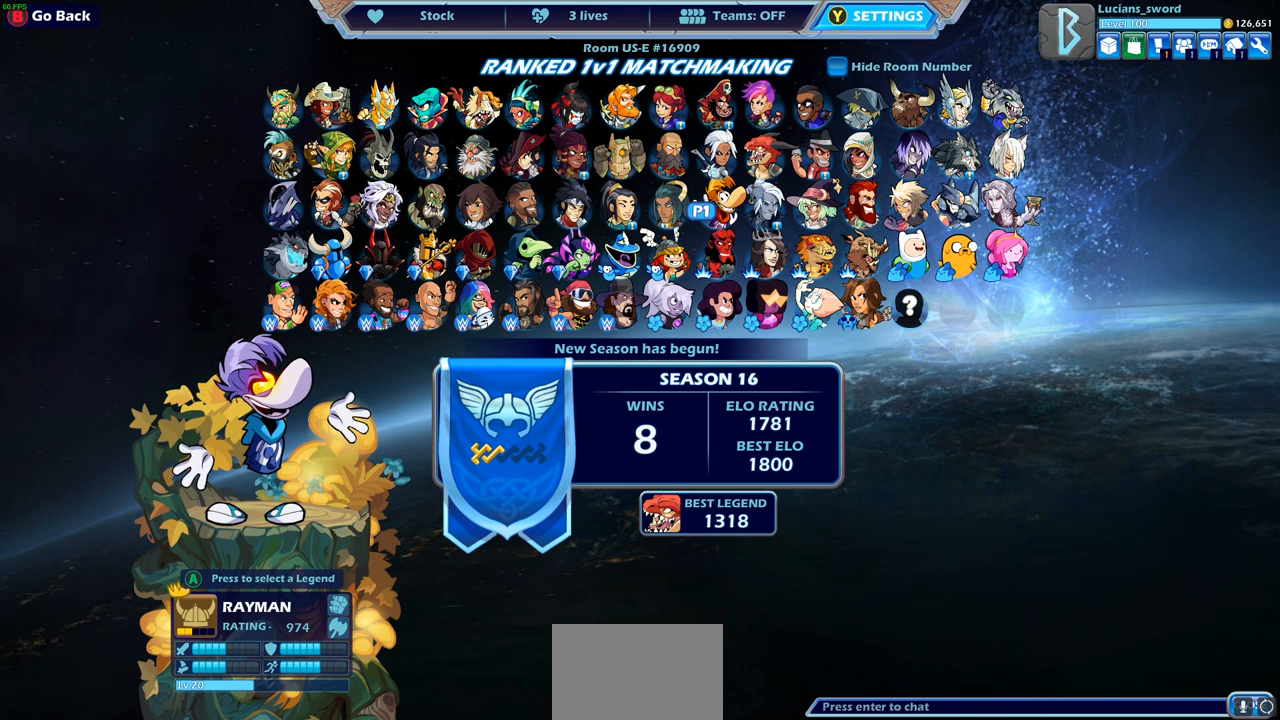
{"buttons": [], "left_stick": "center", "right_stick": "center", "events": [[50, "DPAD_LEFT", "up"], [267, "DPAD_LEFT", "down"], [367, "DPAD_LEFT", "up"]]}
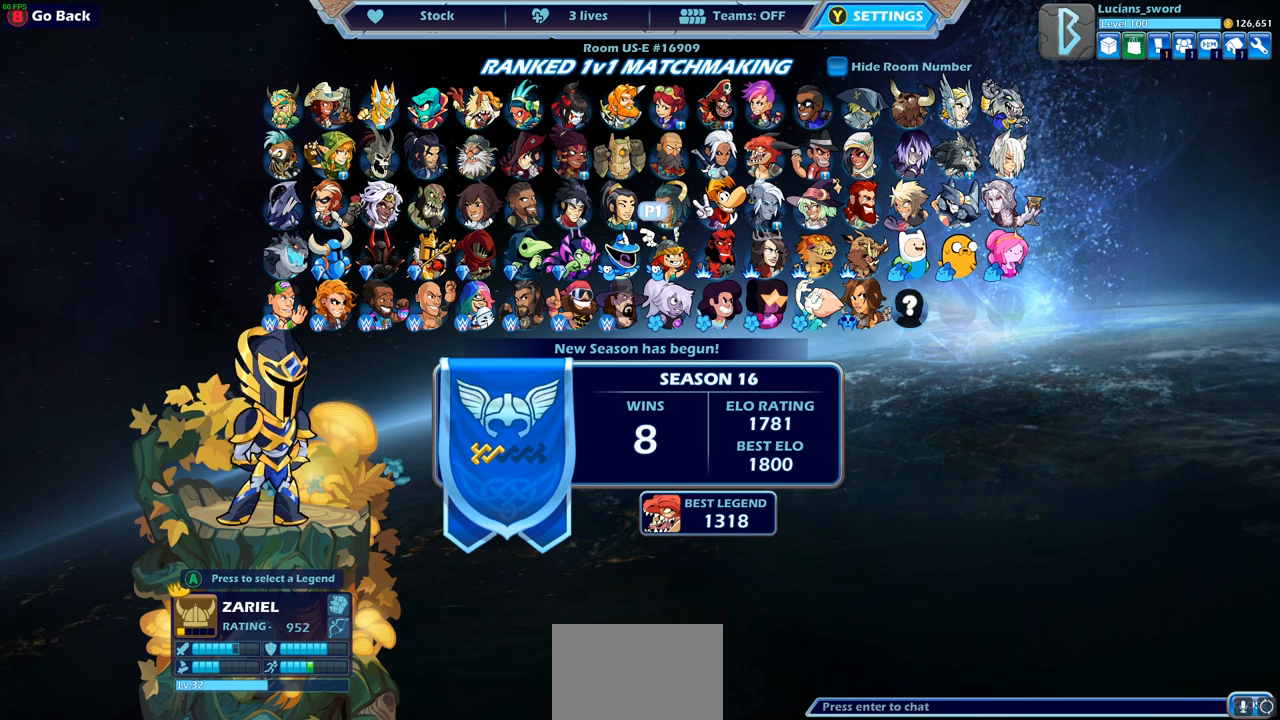
{"buttons": [], "left_stick": "center", "right_stick": "center", "events": [[100, "DPAD_UP", "down"], [217, "DPAD_UP", "up"]]}
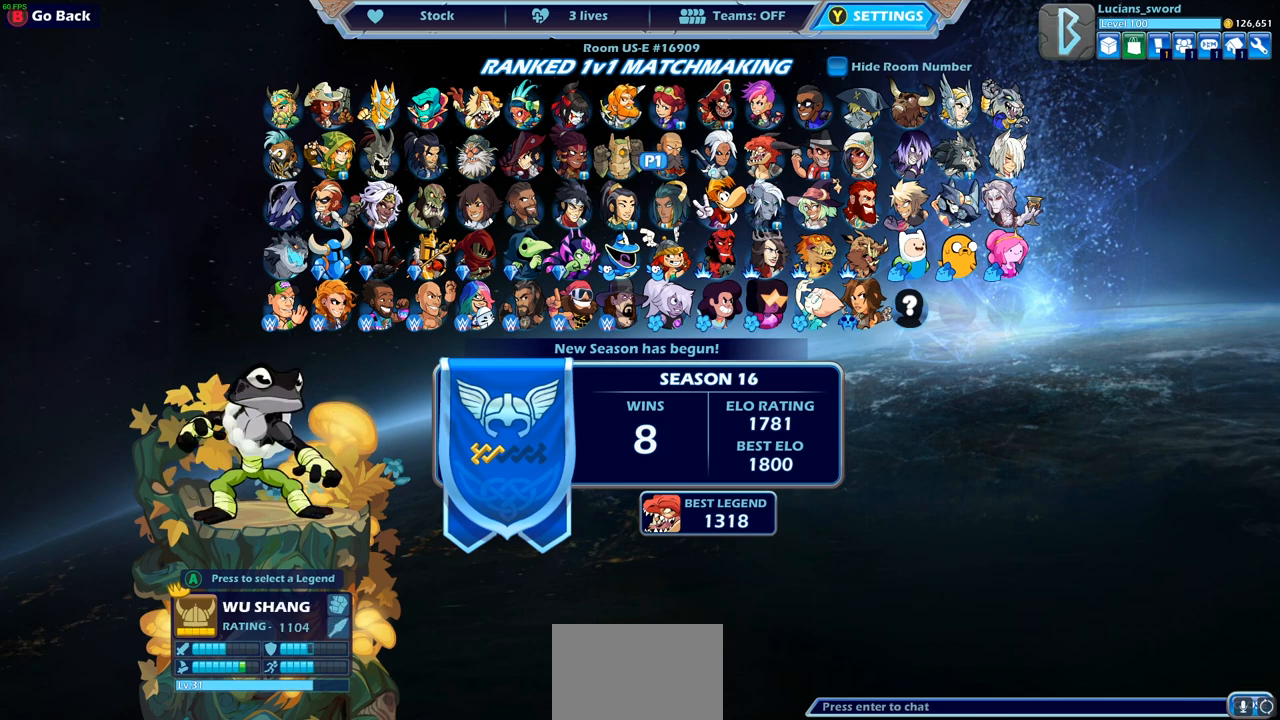
{"buttons": [], "left_stick": "center", "right_stick": "center", "events": []}
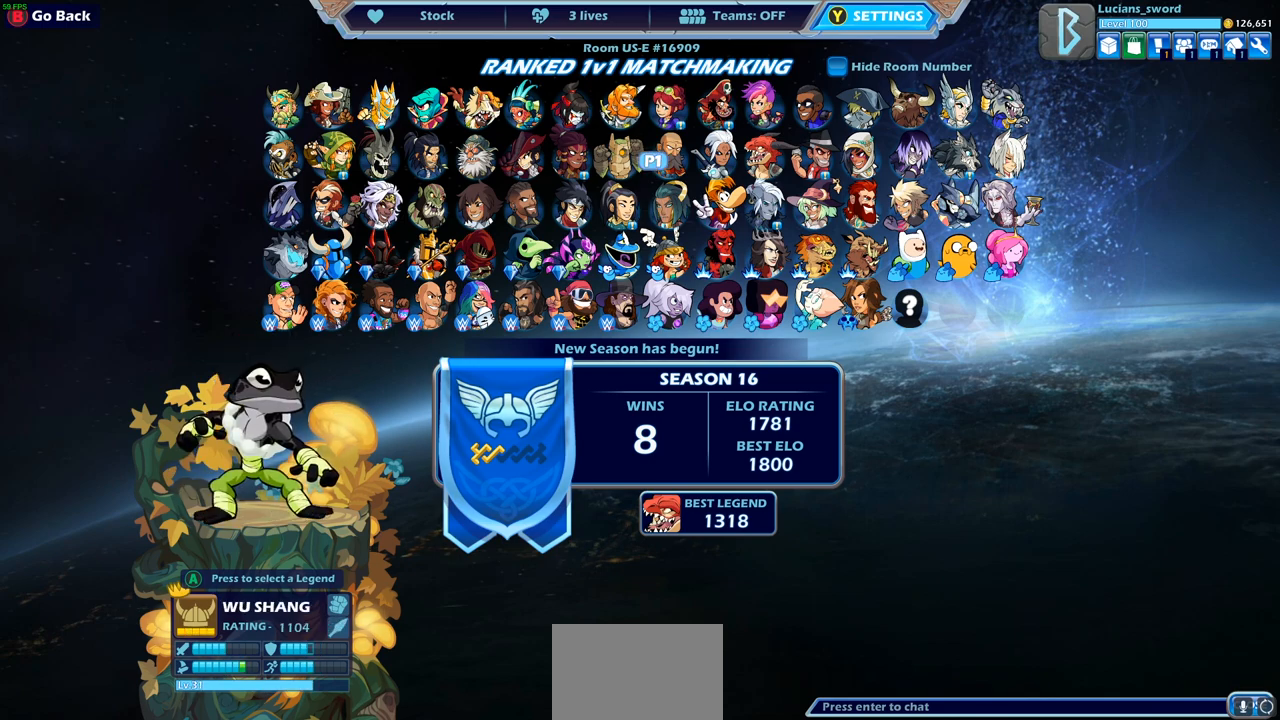
{"buttons": [], "left_stick": "center", "right_stick": "center", "events": [[300, "DPAD_LEFT", "down"], [400, "DPAD_LEFT", "up"]]}
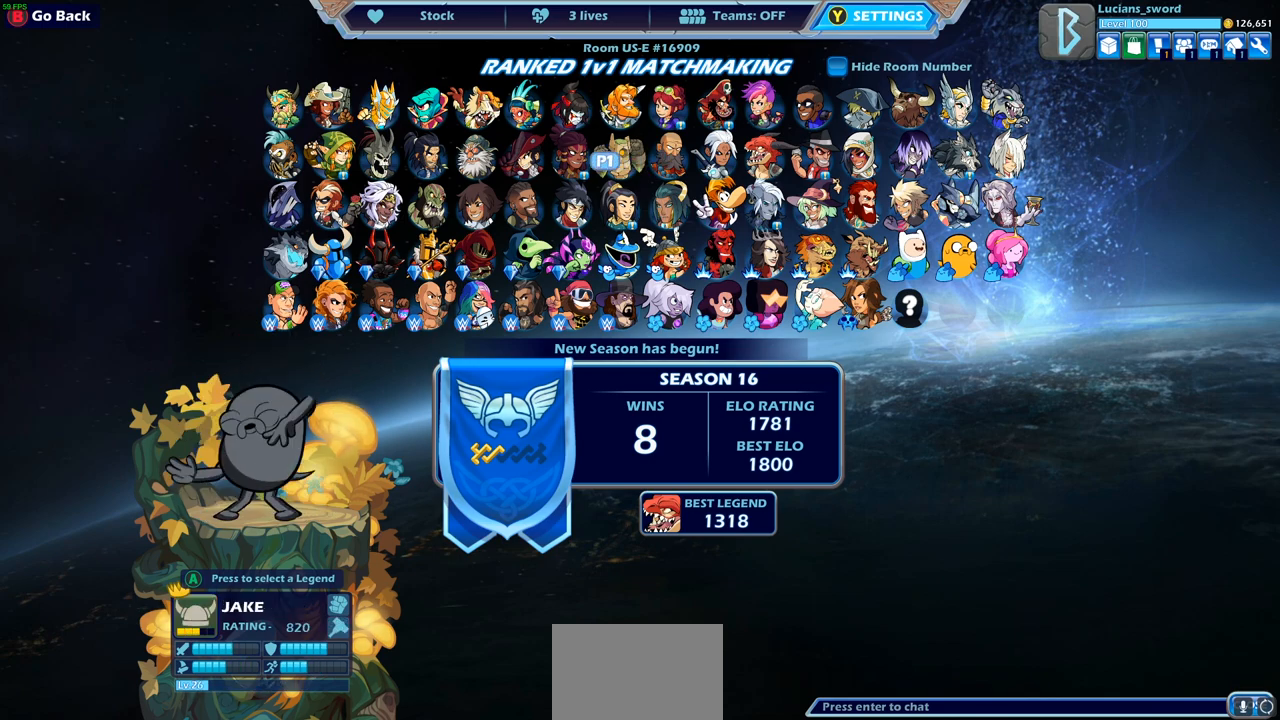
{"buttons": [], "left_stick": "center", "right_stick": "center", "events": [[33, "DPAD_DOWN", "down"], [150, "DPAD_DOWN", "up"], [367, "DPAD_RIGHT", "down"], [467, "DPAD_RIGHT", "up"]]}
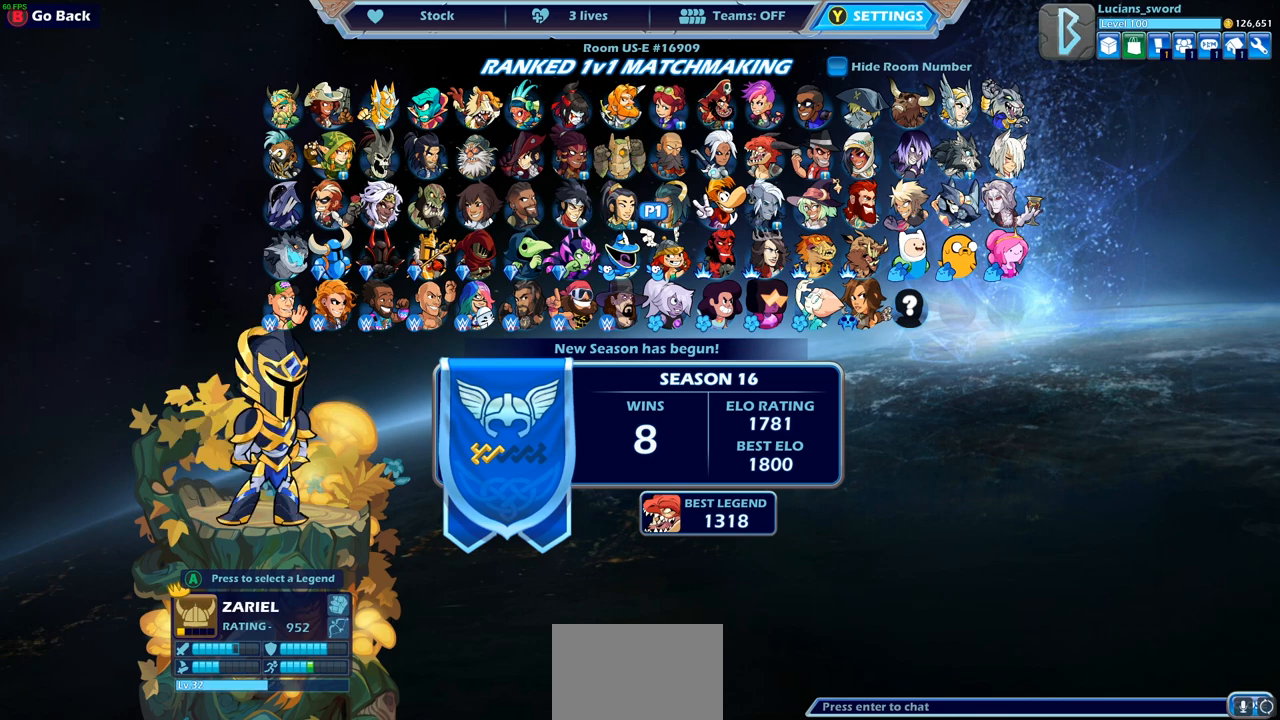
{"buttons": [], "left_stick": "center", "right_stick": "center", "events": [[83, "DPAD_RIGHT", "down"], [183, "DPAD_RIGHT", "up"], [250, "DPAD_RIGHT", "down"], [333, "DPAD_RIGHT", "up"]]}
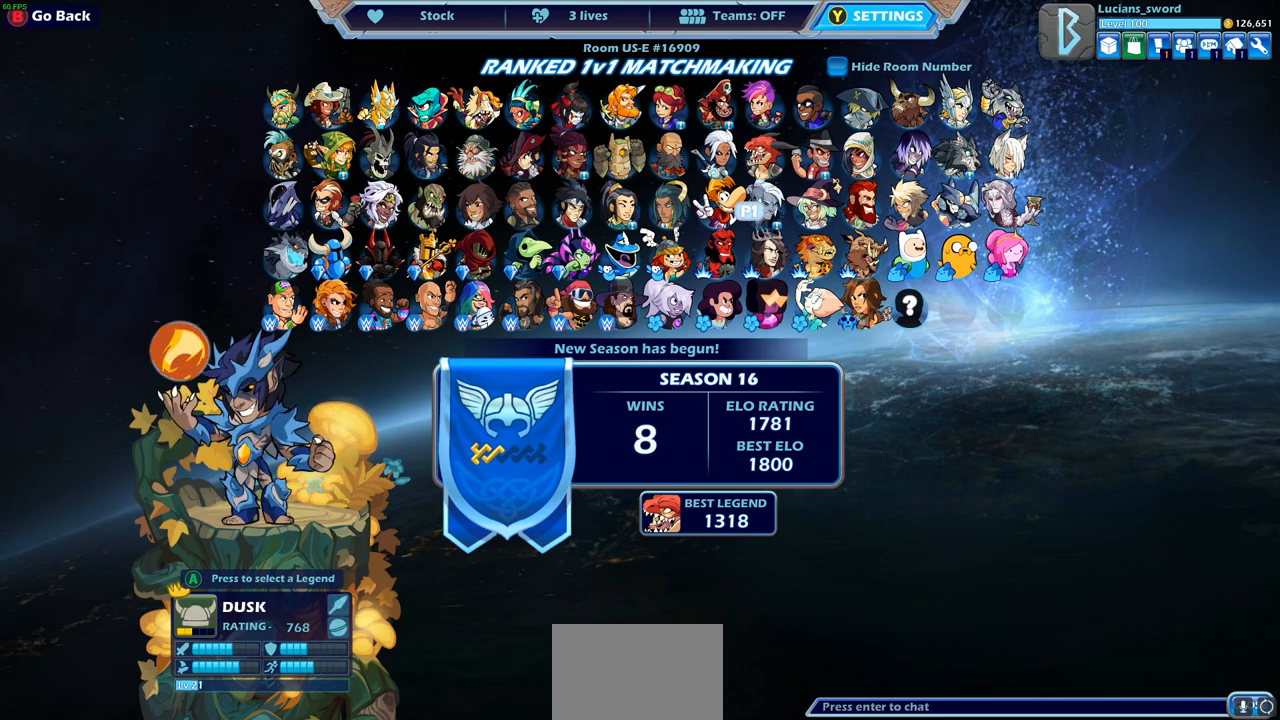
{"buttons": [], "left_stick": "center", "right_stick": "center", "events": []}
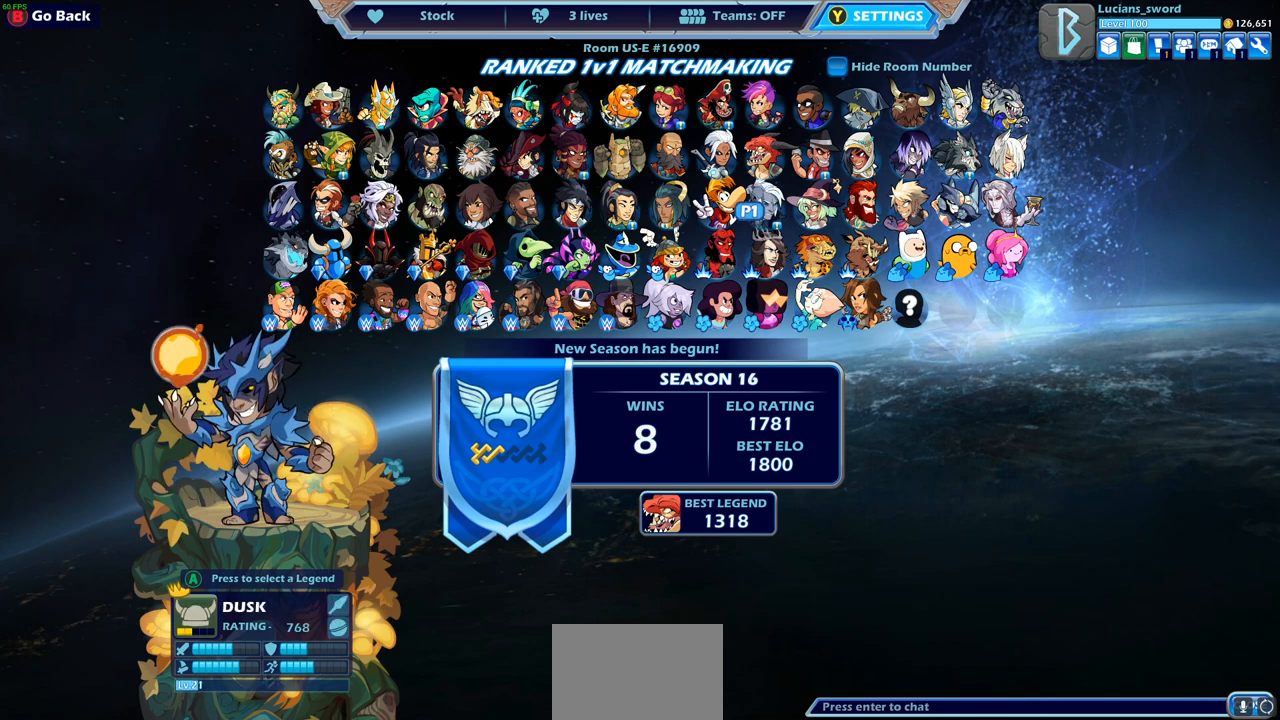
{"buttons": [], "left_stick": "center", "right_stick": "center", "events": [[300, "DPAD_LEFT", "down"], [417, "DPAD_LEFT", "up"]]}
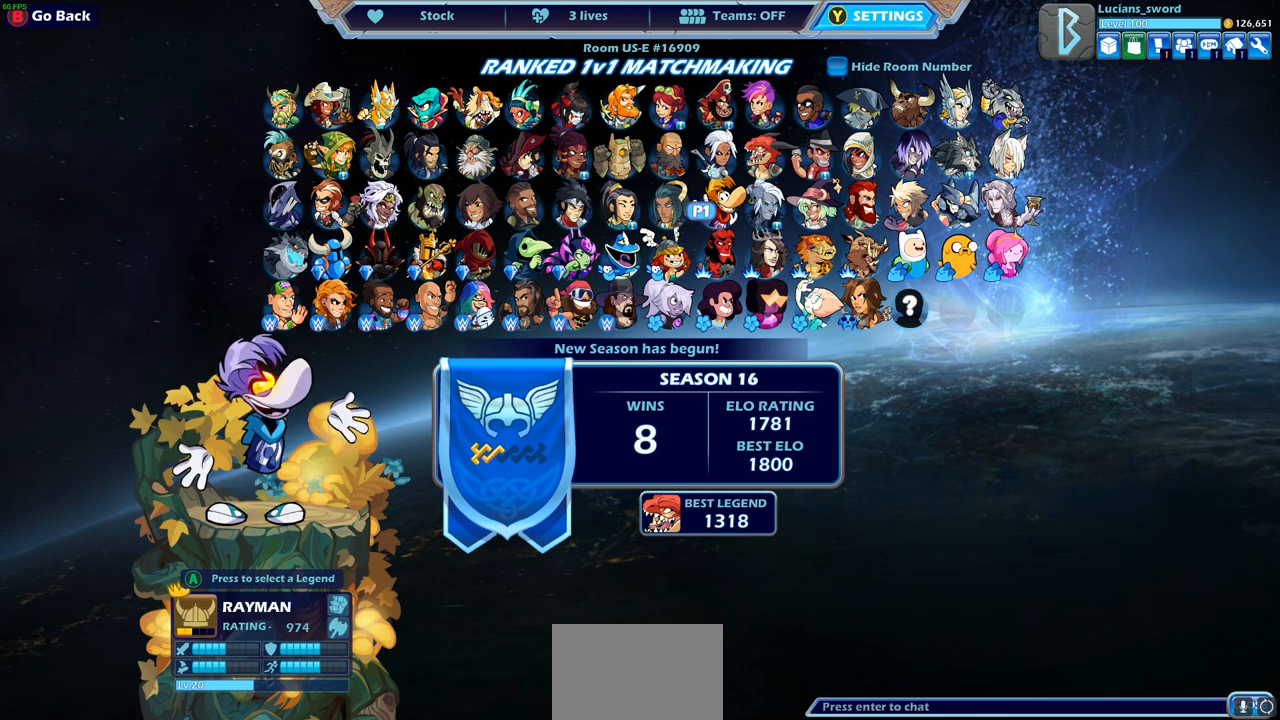
{"buttons": ["DPAD_DOWN", "DPAD_RIGHT"], "left_stick": "center", "right_stick": "center", "events": [[433, "DPAD_RIGHT", "down"], [483, "DPAD_DOWN", "down"]]}
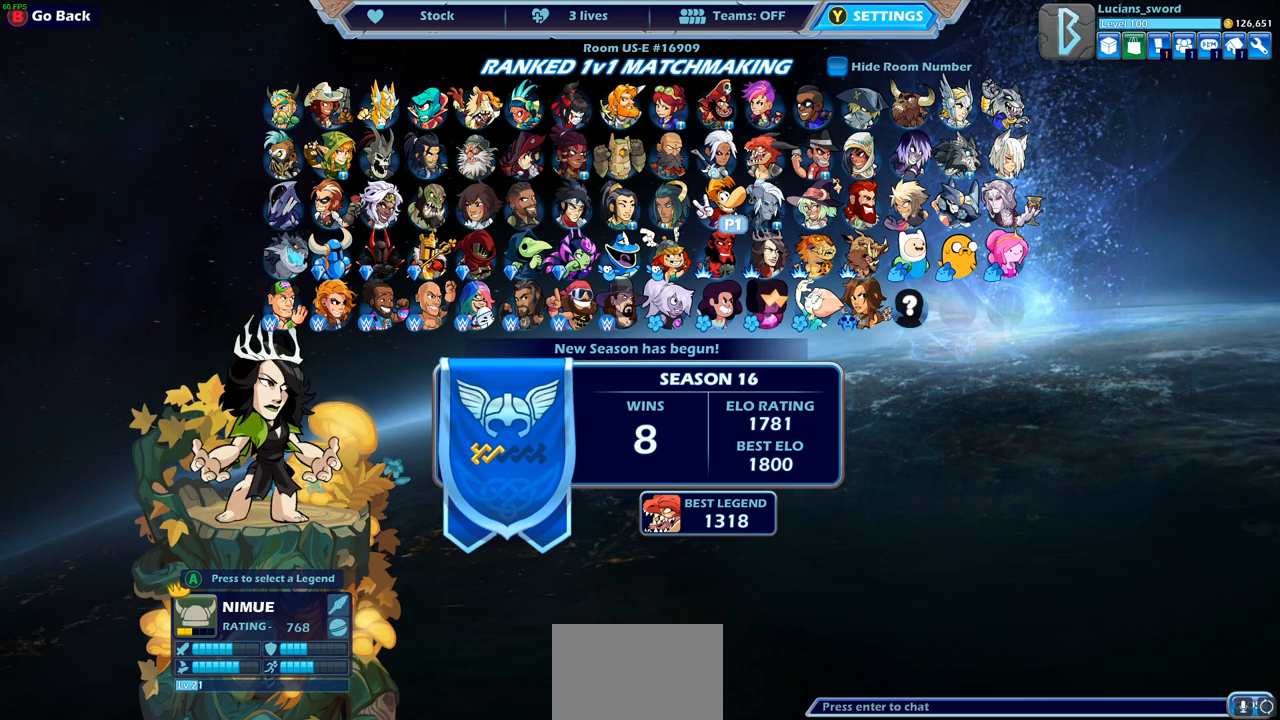
{"buttons": ["DPAD_UP"], "left_stick": "center", "right_stick": "center", "events": [[50, "DPAD_DOWN", "up"], [67, "DPAD_RIGHT", "up"], [150, "DPAD_RIGHT", "down"], [267, "DPAD_RIGHT", "up"], [467, "DPAD_UP", "down"]]}
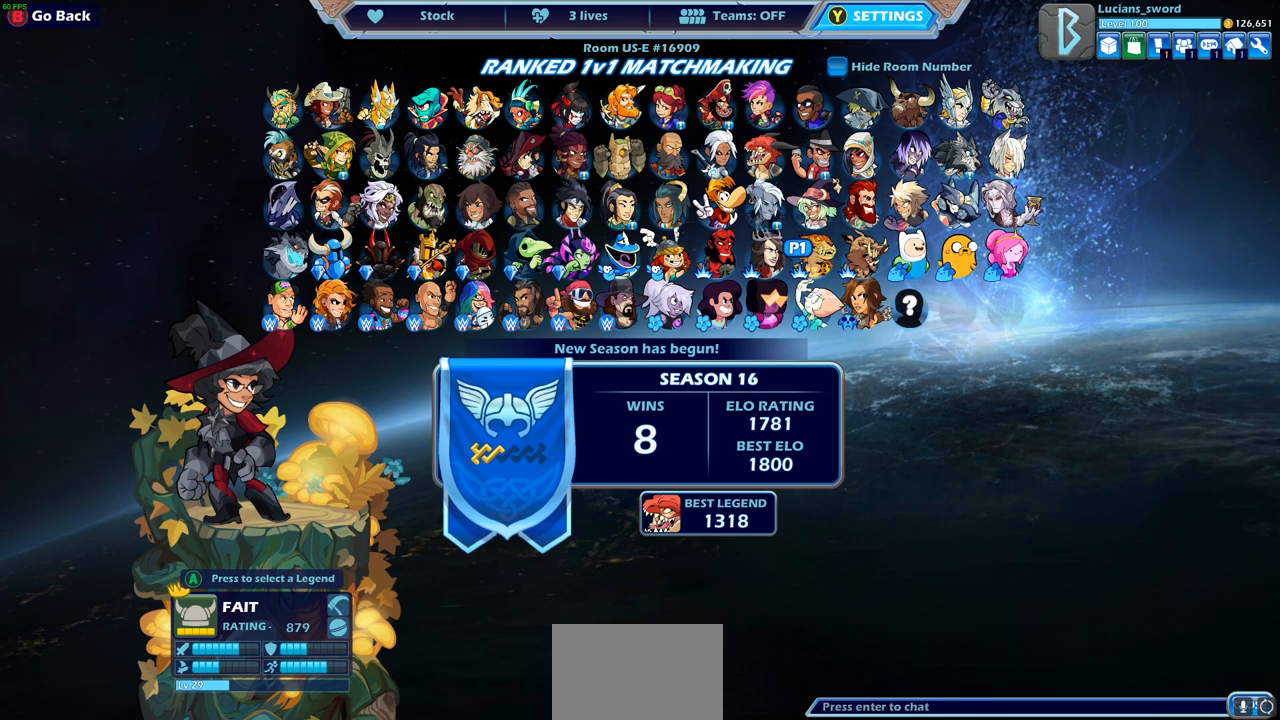
{"buttons": [], "left_stick": "center", "right_stick": "center", "events": [[100, "DPAD_UP", "up"]]}